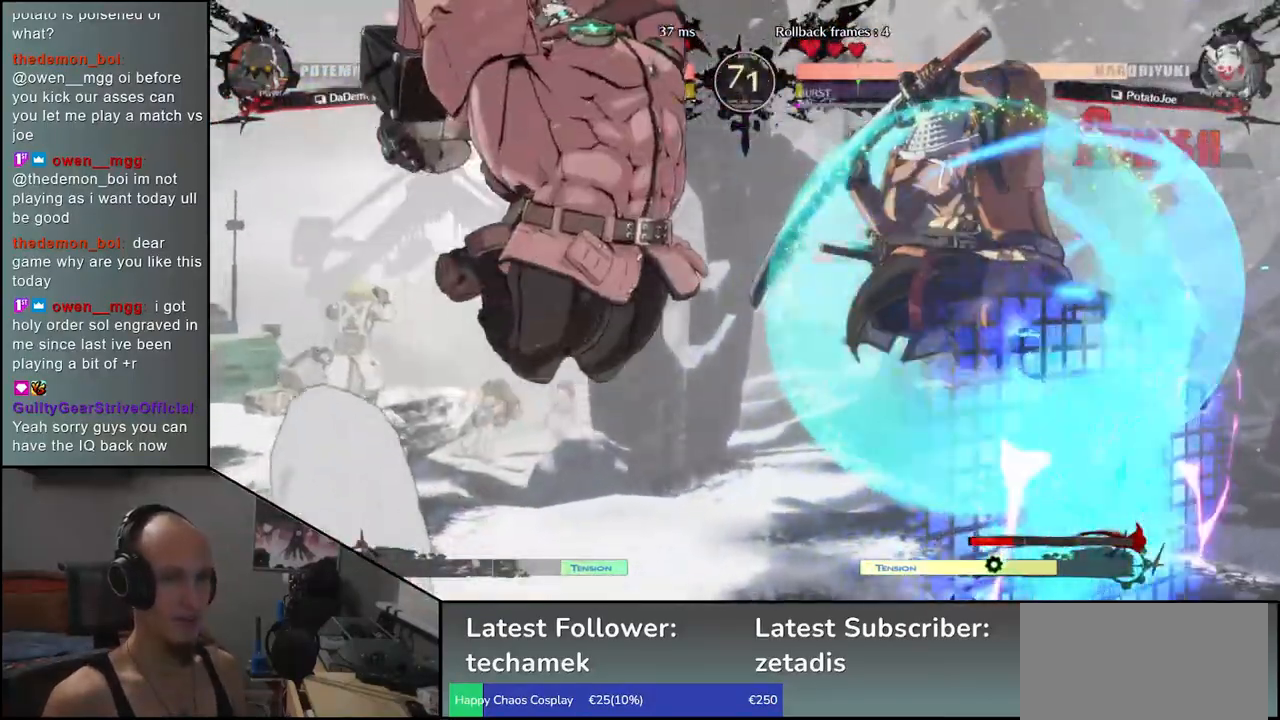
Gameplay with a controller (arcade stick); each line is a JSON object with the inputs held at the frame after it. "events" lists button and stick changes between this image and that frame as [ms after this image, input, new state], when the widget could be followed in between. Not read: L3 R3.
{"buttons": ["TRIANGLE", "R1"], "left_stick": "right", "events": []}
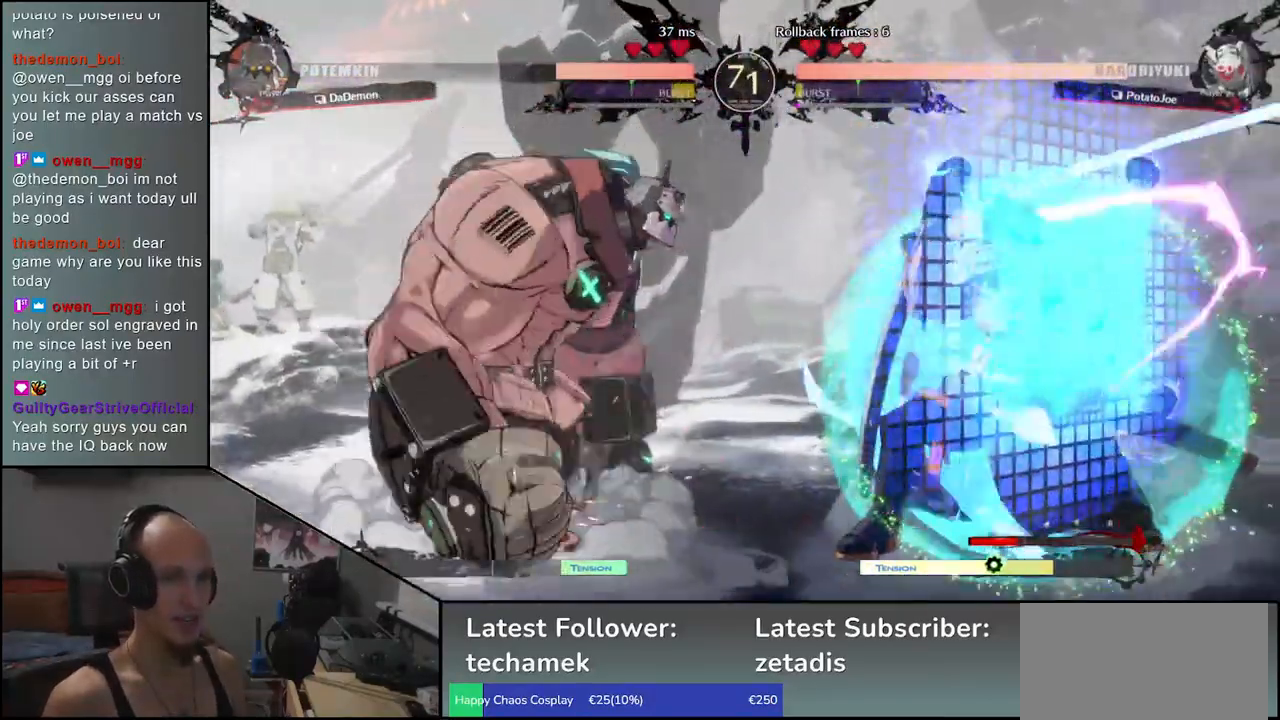
{"buttons": ["TRIANGLE", "R1"], "left_stick": "right", "events": []}
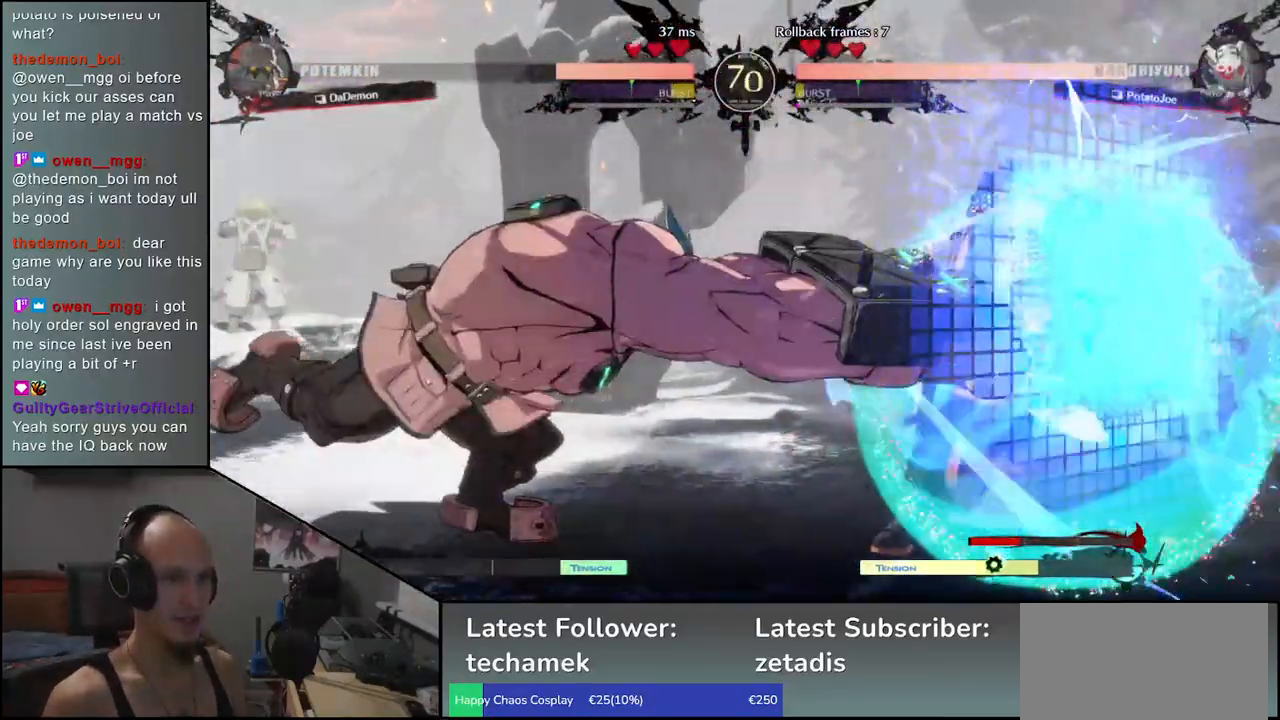
{"buttons": [], "left_stick": "down-right", "events": [[117, "R1", "up"], [117, "TRIANGLE", "up"], [183, "left_stick", "down-right"]]}
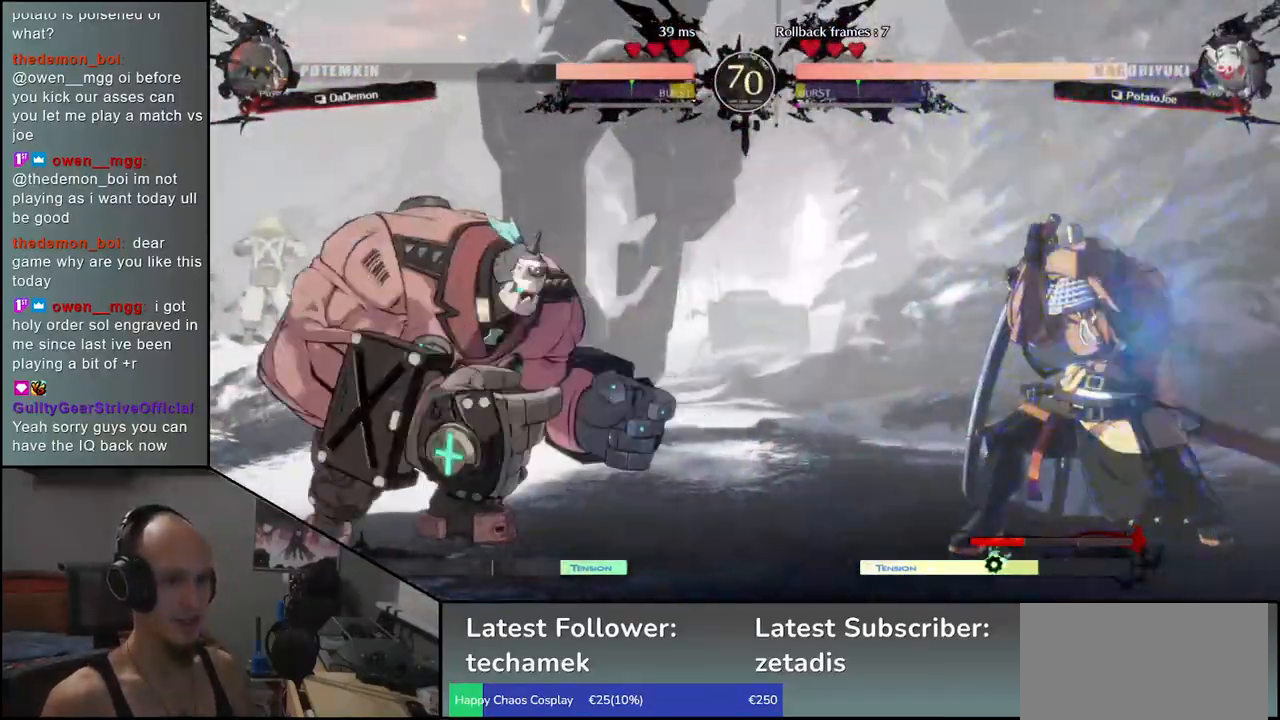
{"buttons": [], "left_stick": "down-right", "events": []}
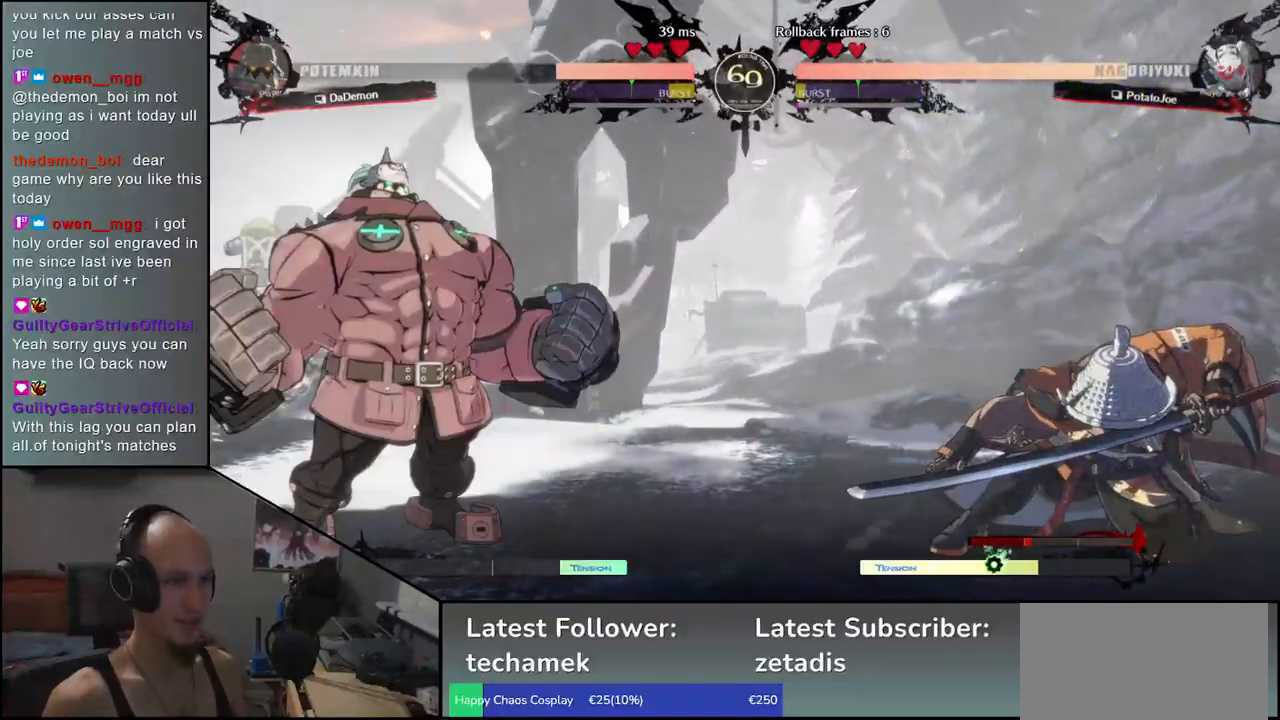
{"buttons": [], "left_stick": "right", "events": [[117, "left_stick", "right"]]}
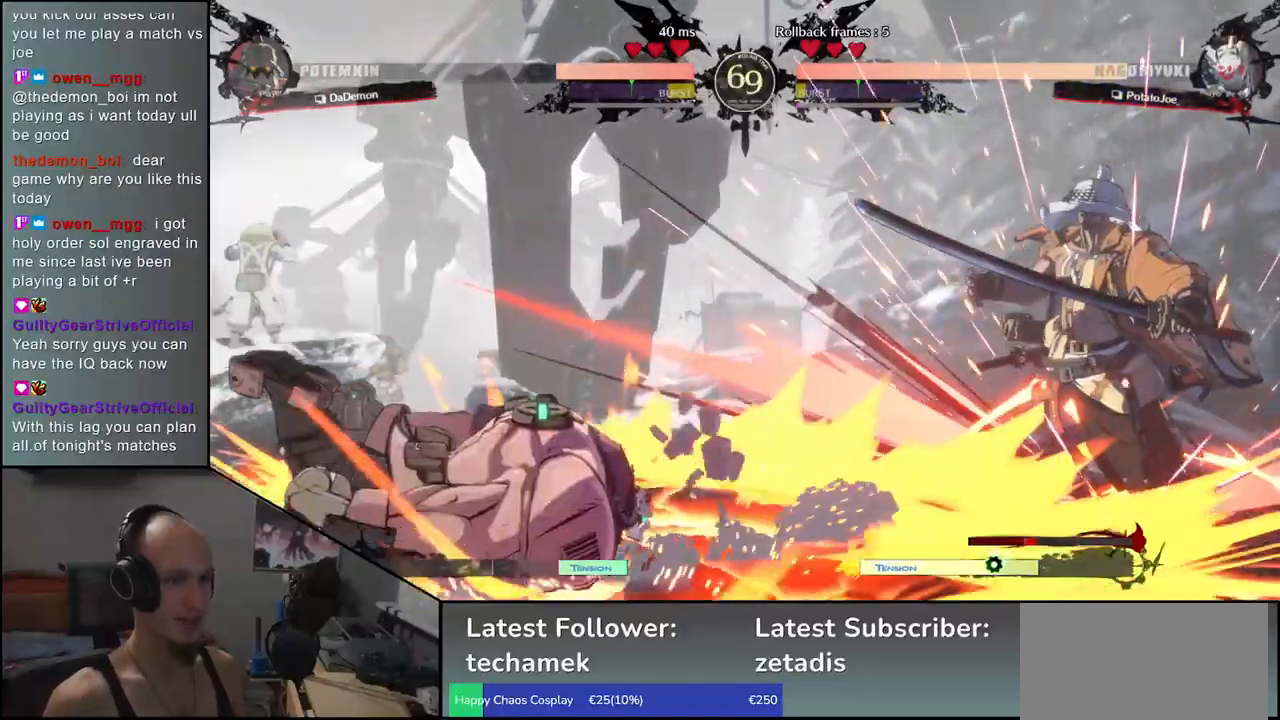
{"buttons": [], "left_stick": "down-right", "events": [[100, "left_stick", "down-right"]]}
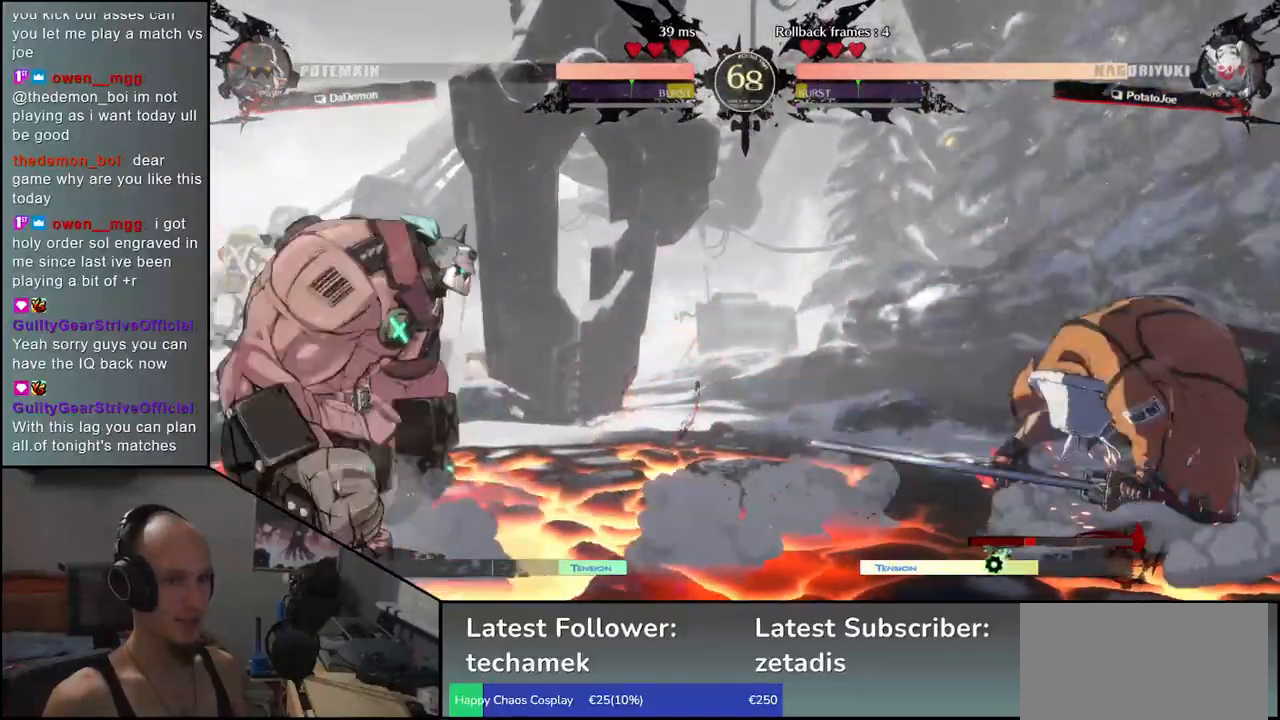
{"buttons": [], "left_stick": "down-right", "events": []}
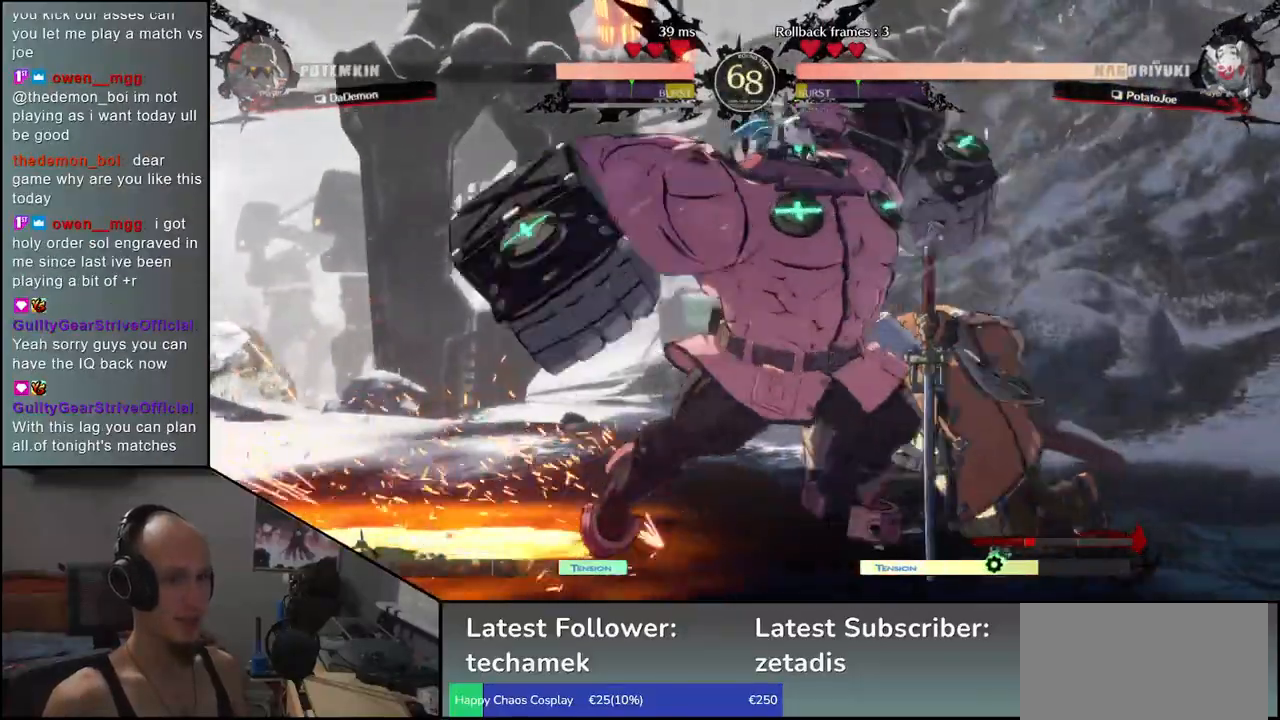
{"buttons": [], "left_stick": "down-right", "events": []}
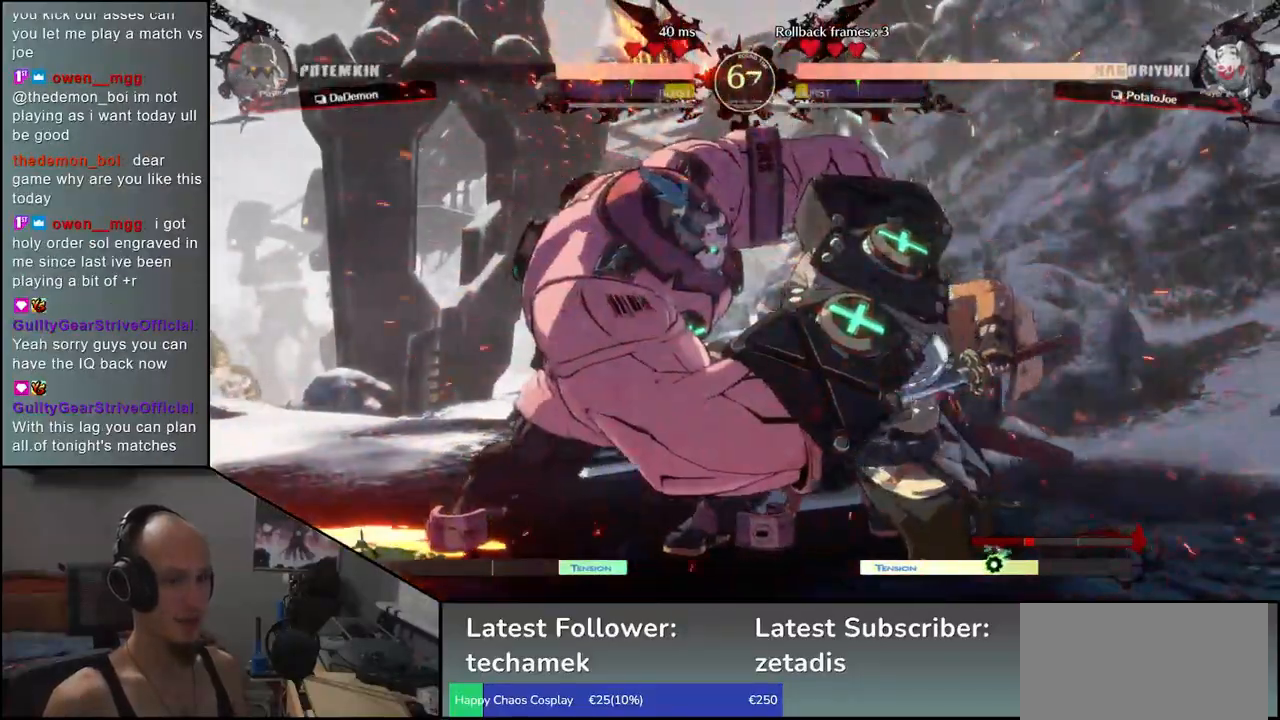
{"buttons": [], "left_stick": "down-right", "events": []}
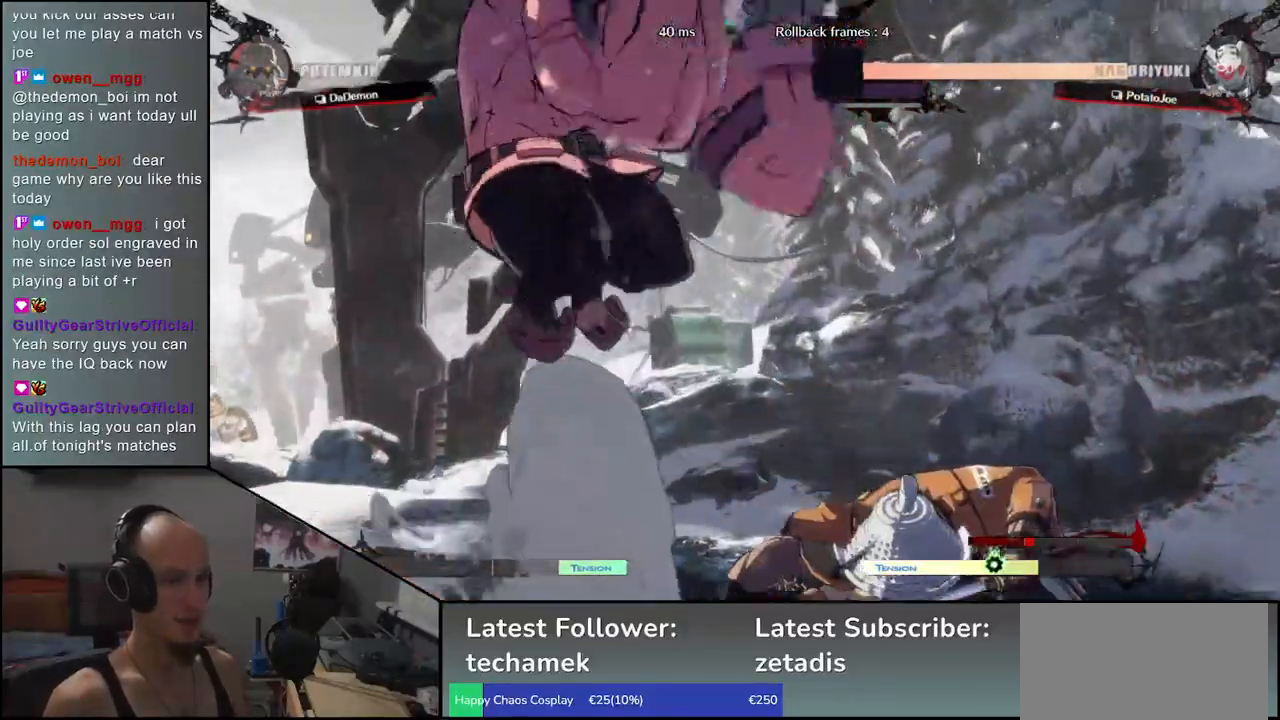
{"buttons": [], "left_stick": "right", "events": [[67, "left_stick", "right"]]}
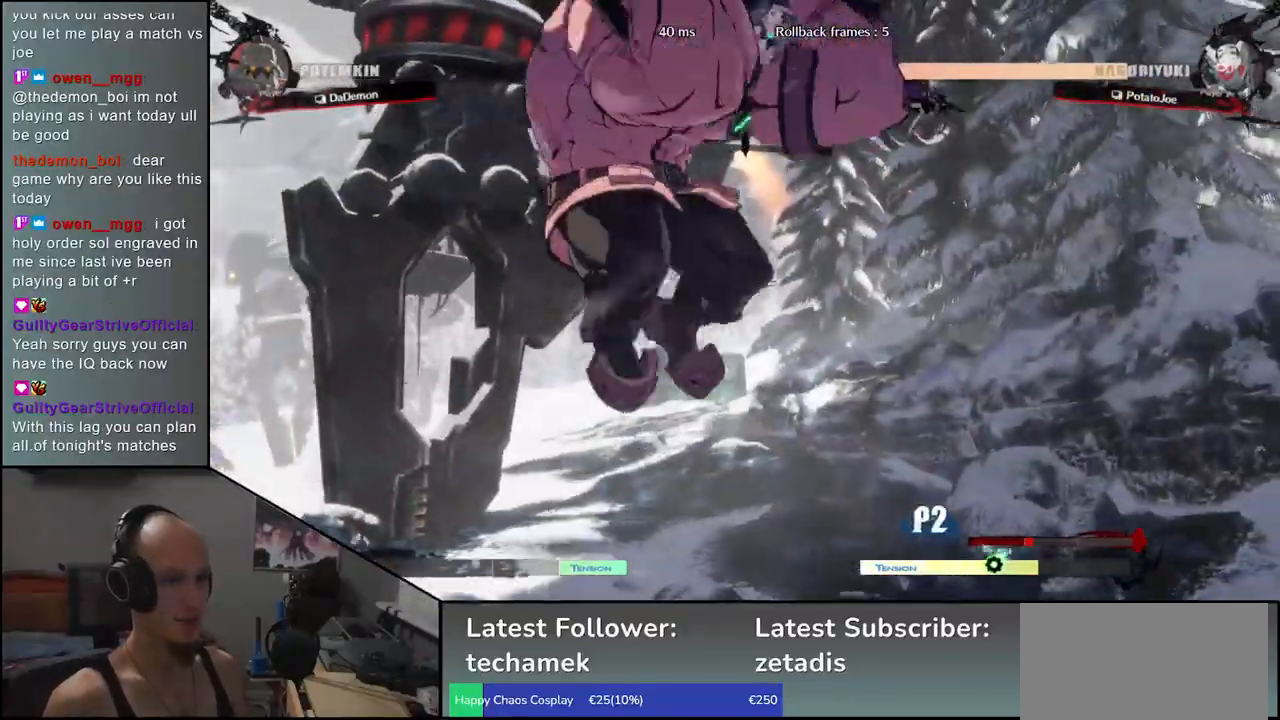
{"buttons": [], "left_stick": "right", "events": []}
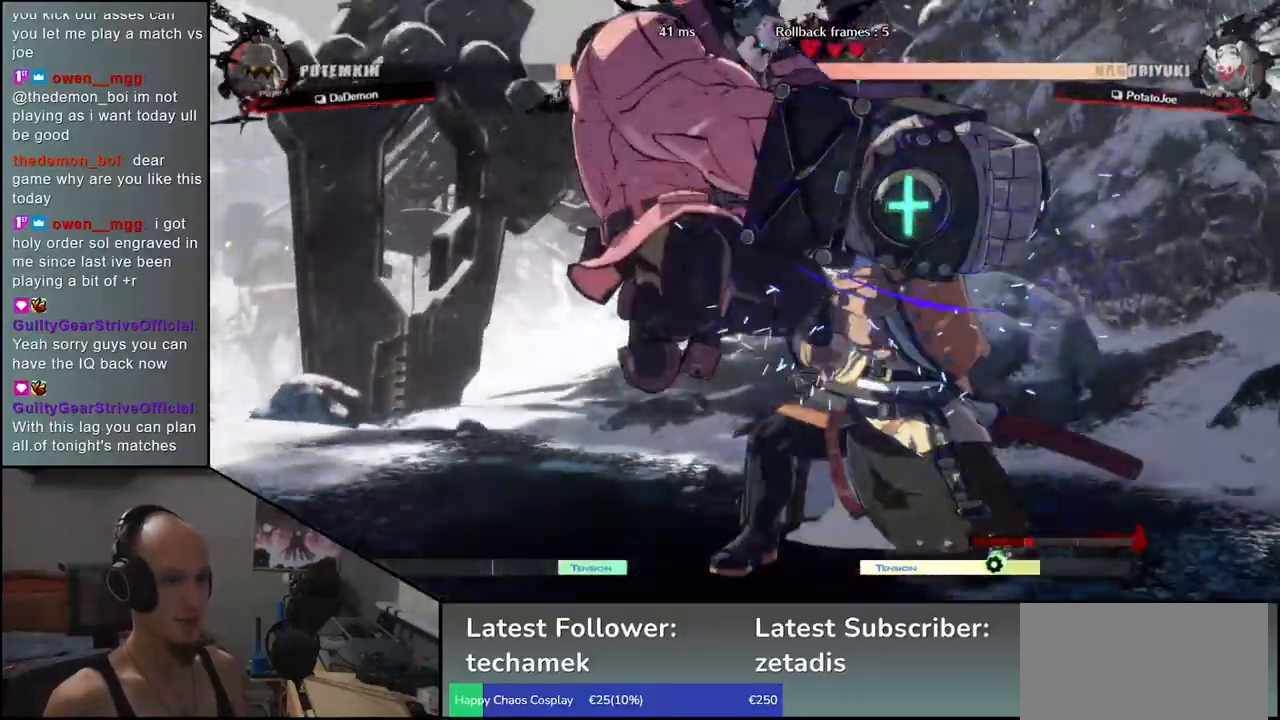
{"buttons": [], "left_stick": "down-right", "events": [[17, "left_stick", "down-right"]]}
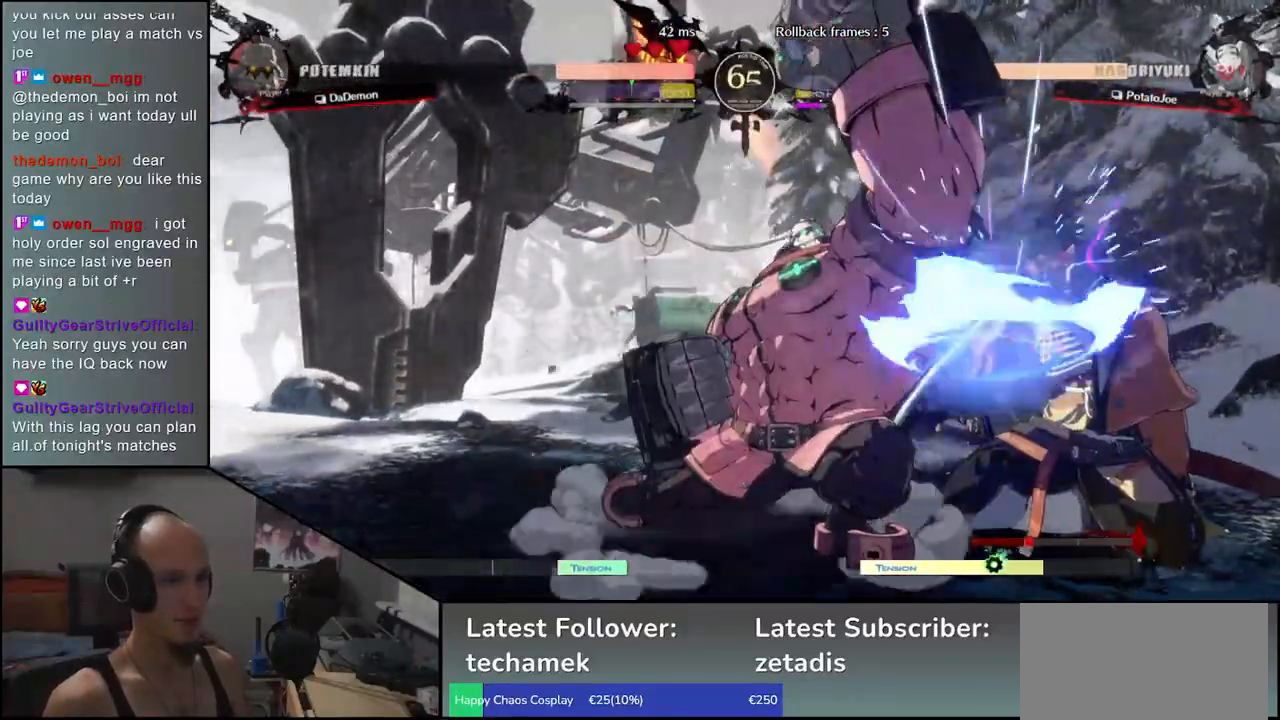
{"buttons": ["TRIANGLE"], "left_stick": "left", "events": [[267, "TRIANGLE", "down"], [267, "left_stick", "left"], [350, "TRIANGLE", "up"], [450, "TRIANGLE", "down"]]}
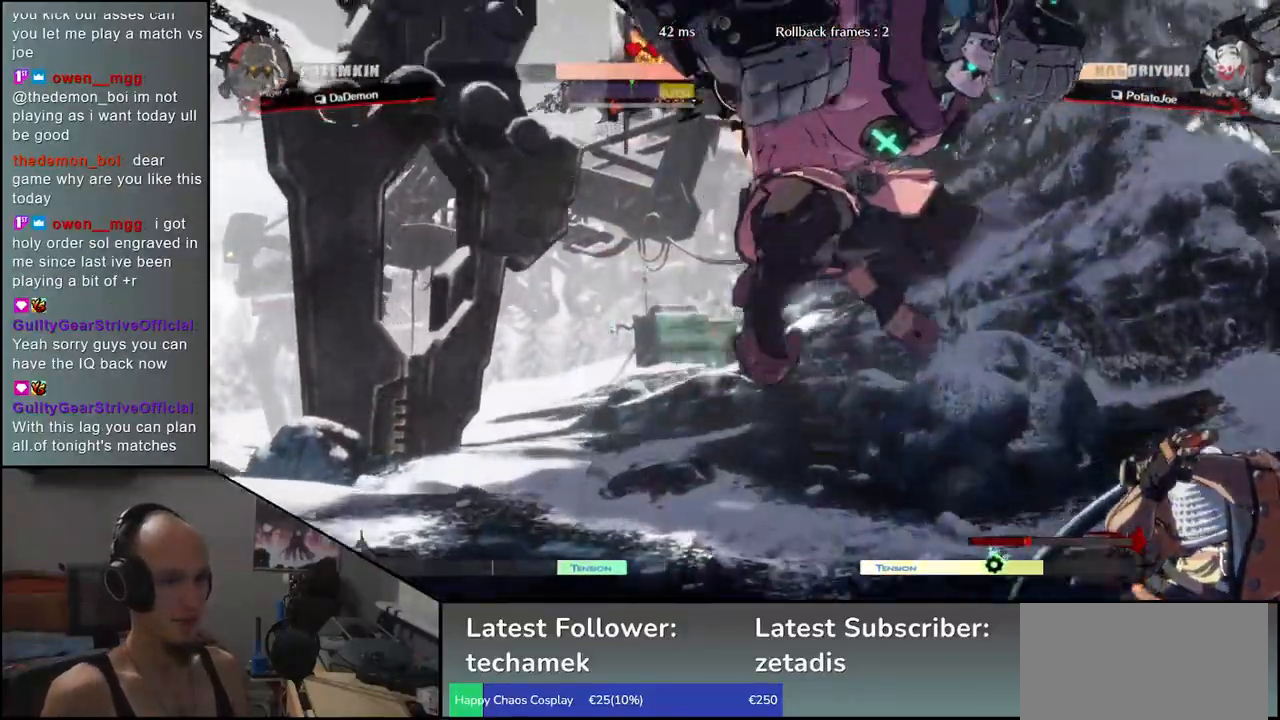
{"buttons": [], "left_stick": "center", "events": [[33, "TRIANGLE", "up"], [100, "TRIANGLE", "down"], [217, "TRIANGLE", "up"], [433, "left_stick", "center"]]}
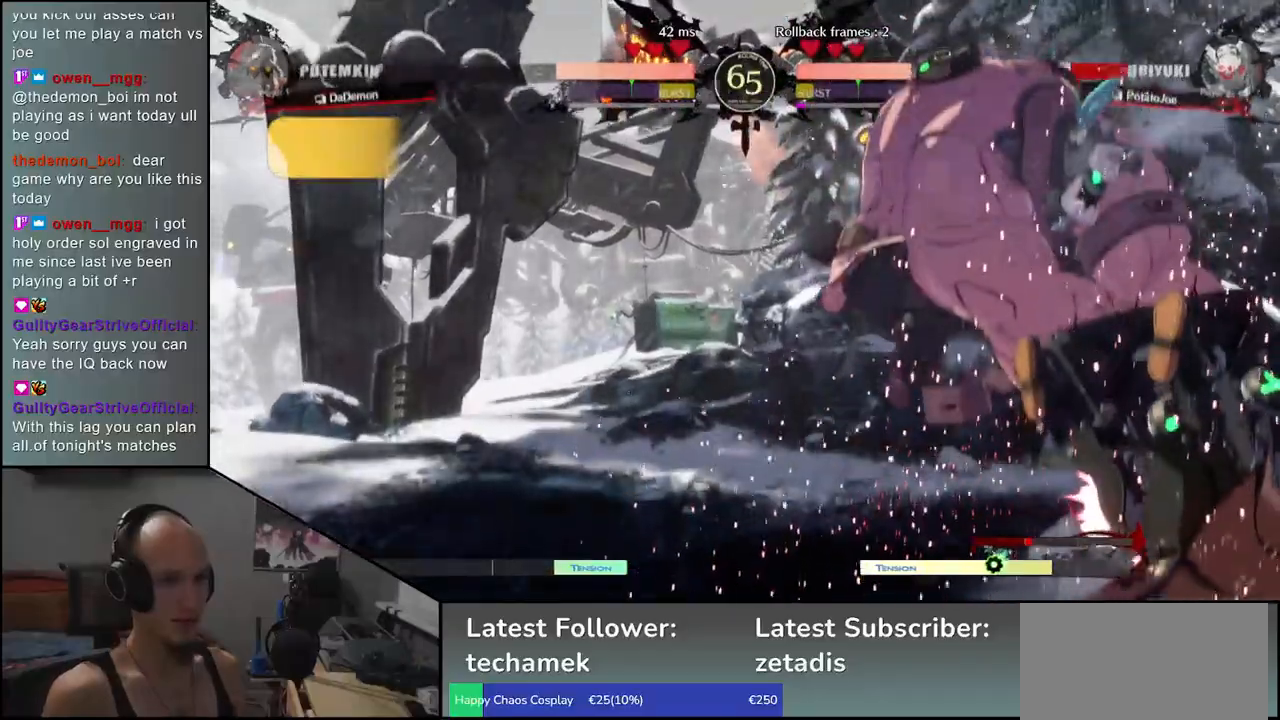
{"buttons": [], "left_stick": "down-right", "events": [[217, "left_stick", "right"], [317, "left_stick", "down-right"]]}
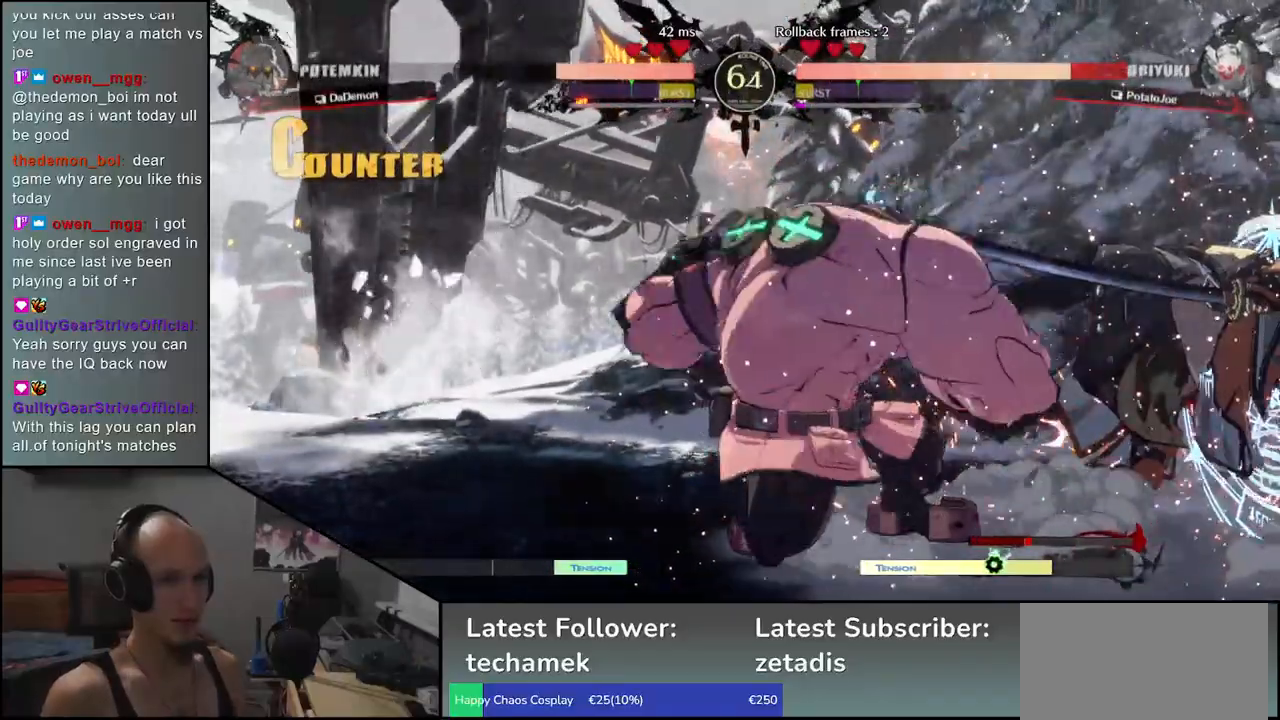
{"buttons": [], "left_stick": "down-right", "events": []}
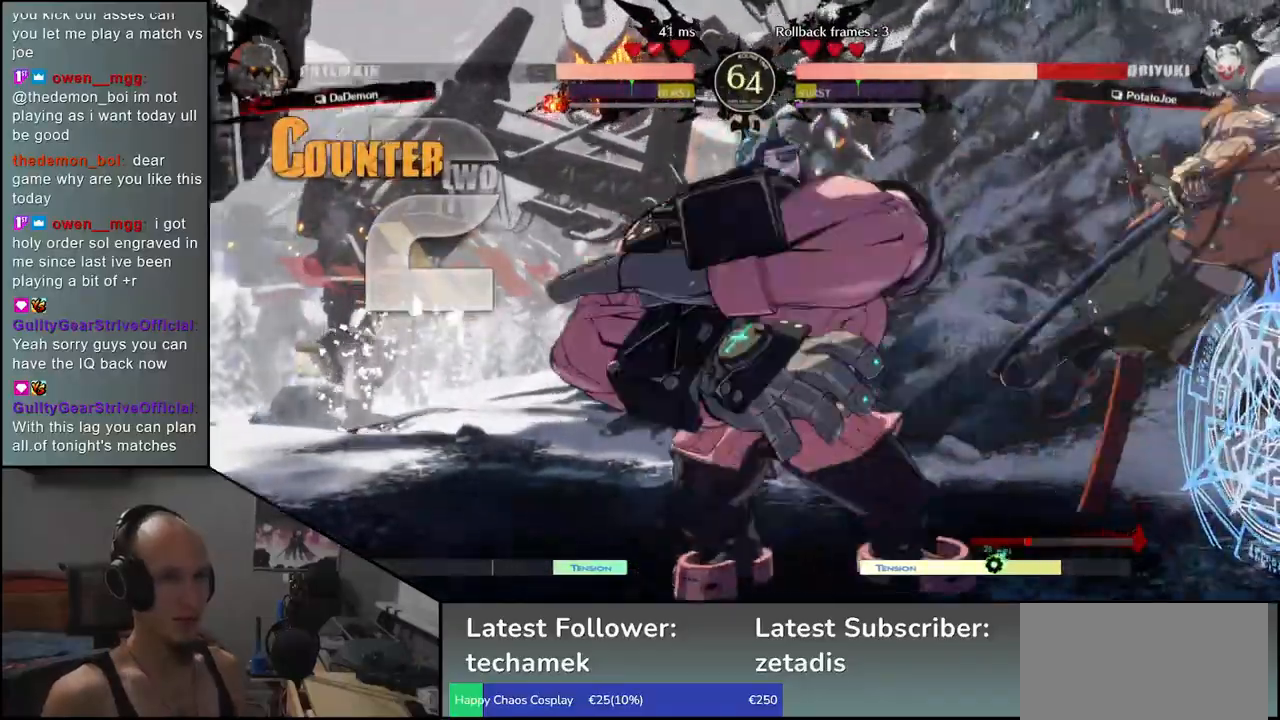
{"buttons": [], "left_stick": "down-right", "events": []}
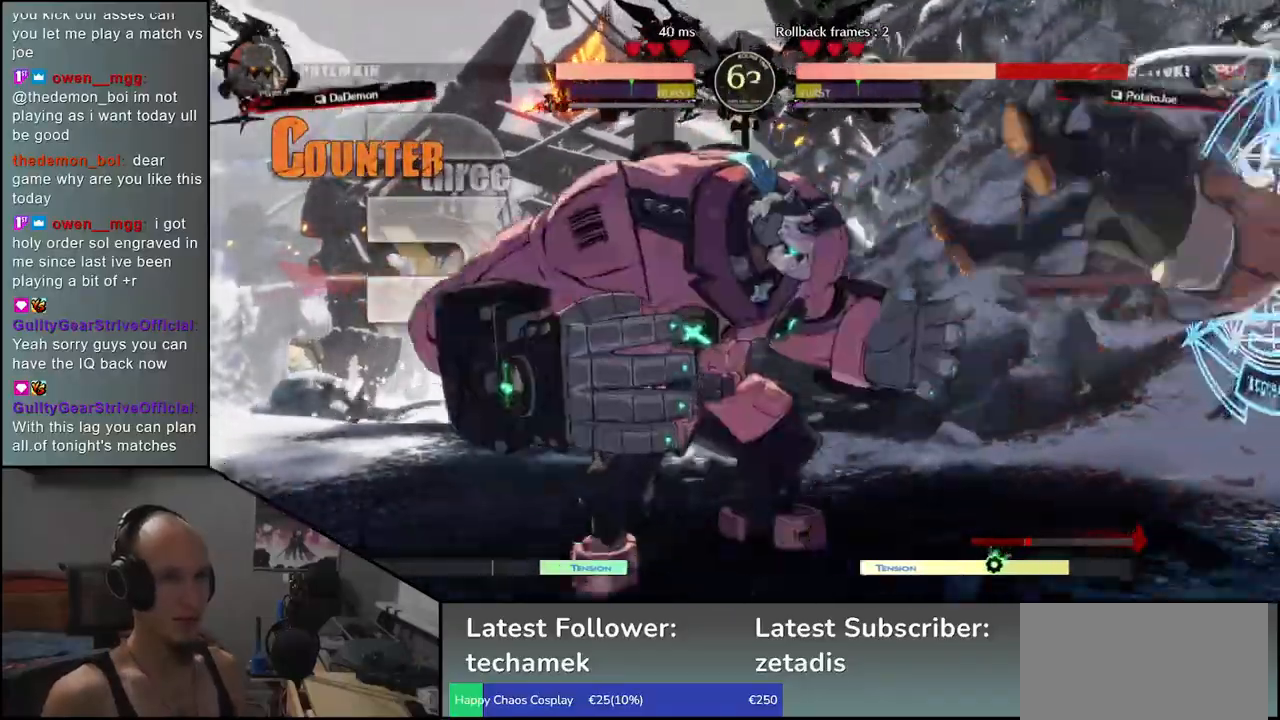
{"buttons": [], "left_stick": "down-right", "events": []}
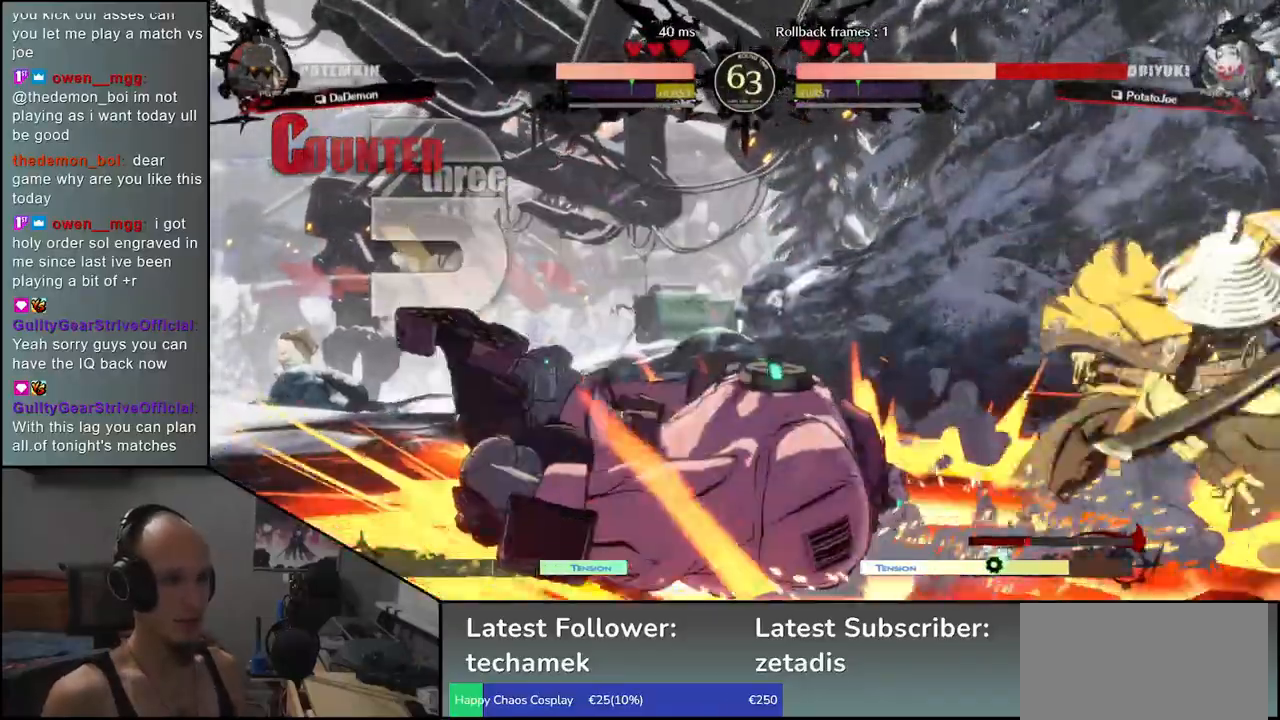
{"buttons": [], "left_stick": "left", "events": [[450, "left_stick", "left"]]}
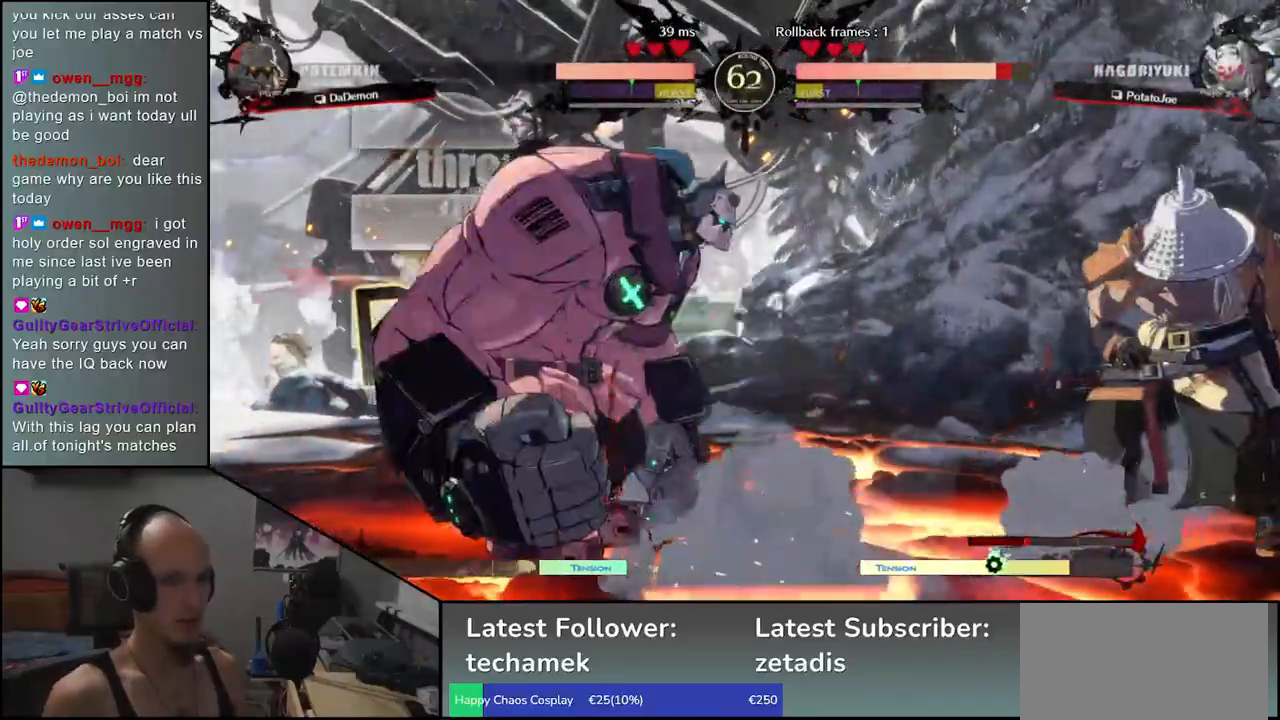
{"buttons": [], "left_stick": "right", "events": [[483, "left_stick", "right"]]}
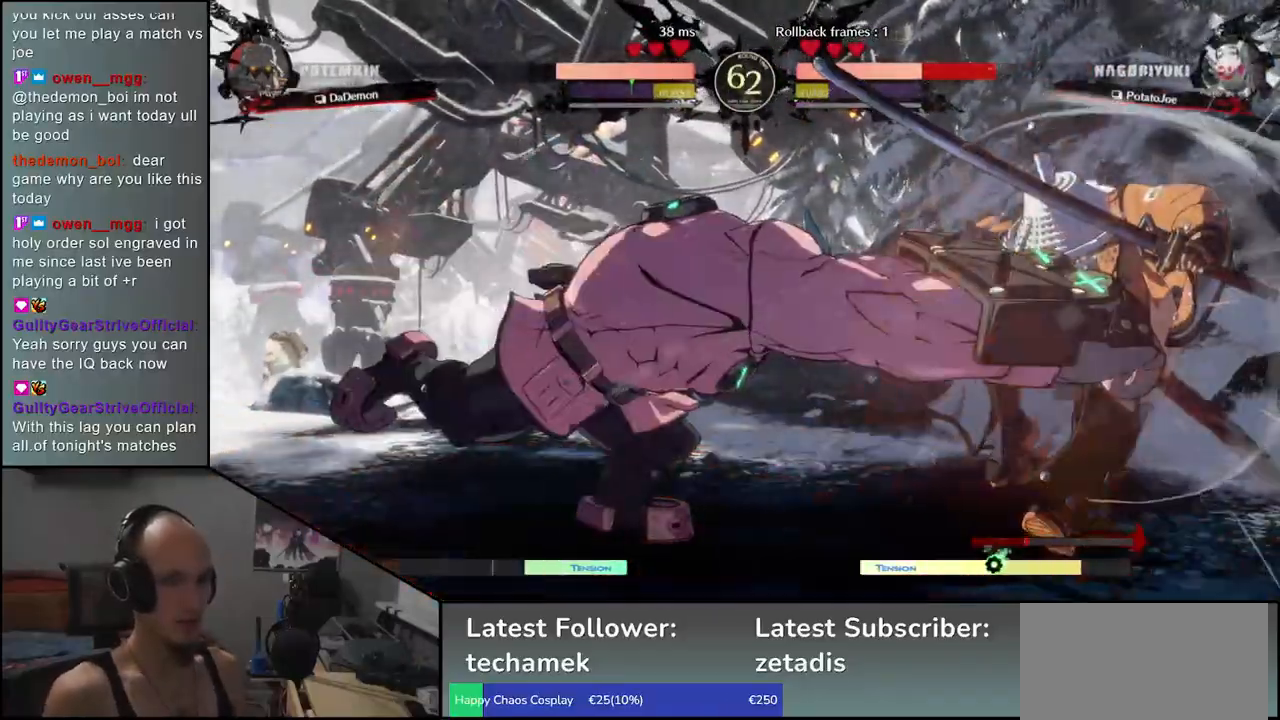
{"buttons": [], "left_stick": "down-right", "events": [[383, "left_stick", "down-right"]]}
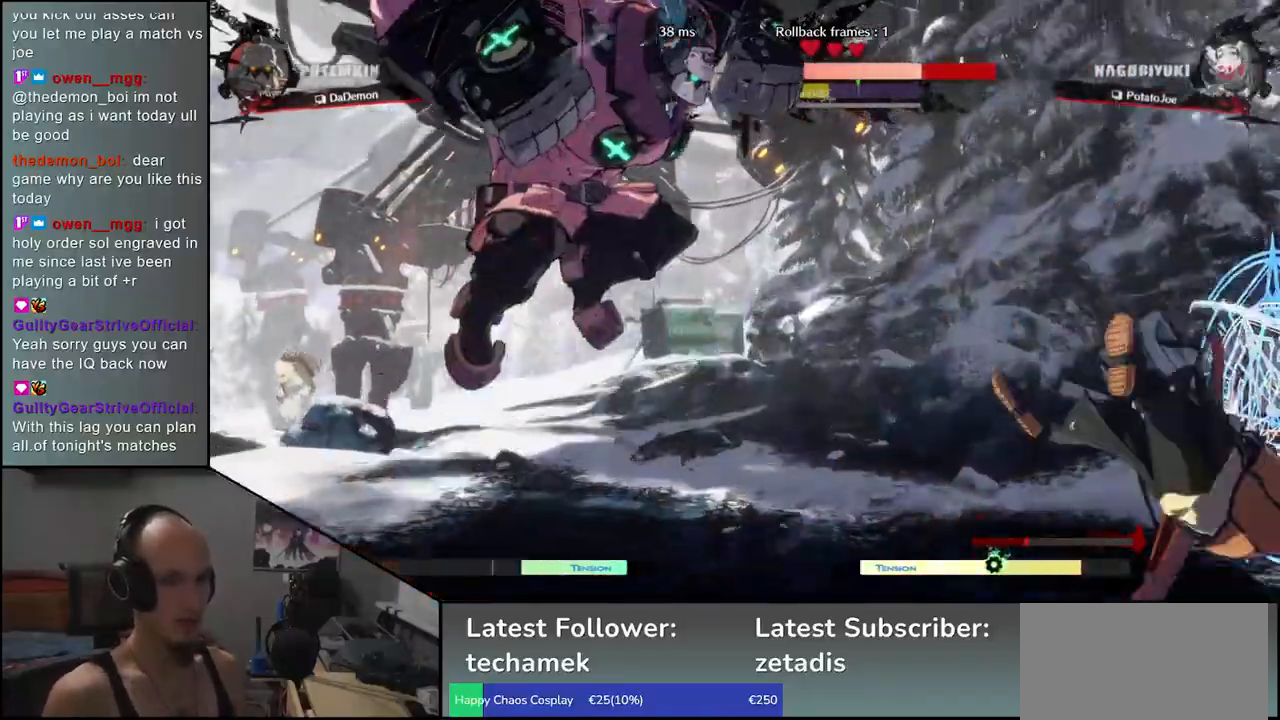
{"buttons": [], "left_stick": "down-right", "events": []}
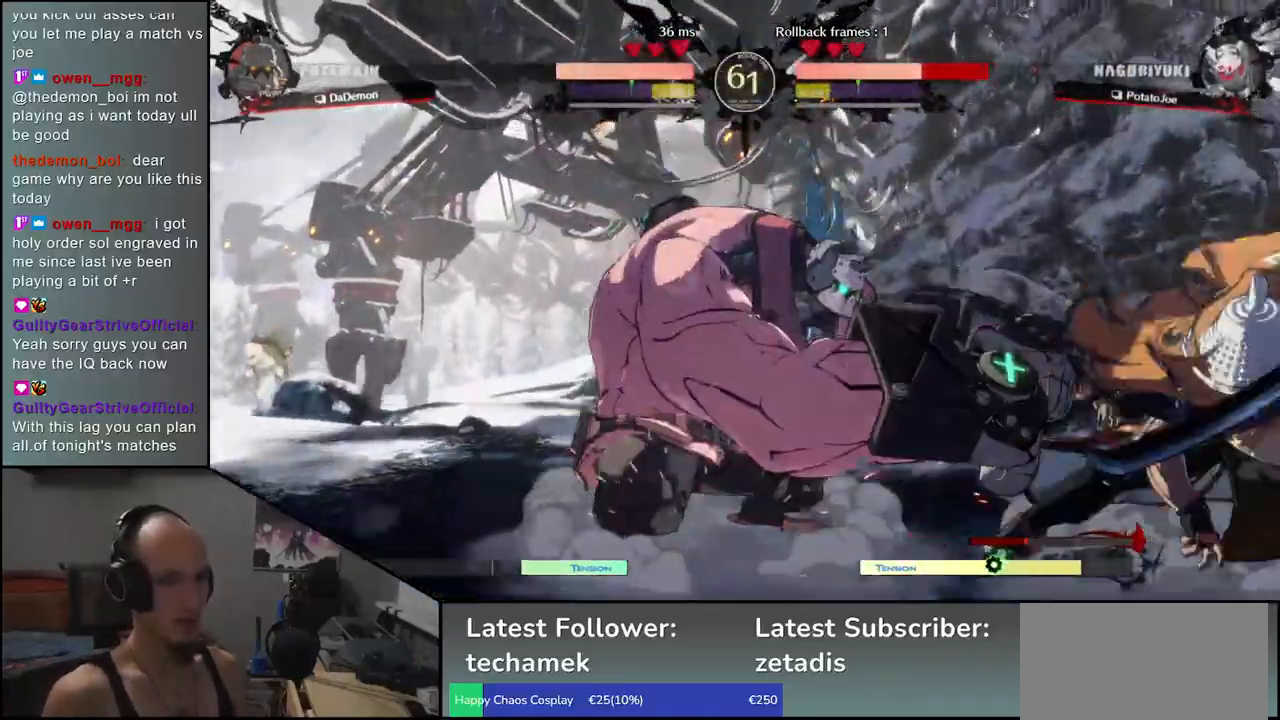
{"buttons": [], "left_stick": "left", "events": [[50, "left_stick", "right"], [217, "left_stick", "left"]]}
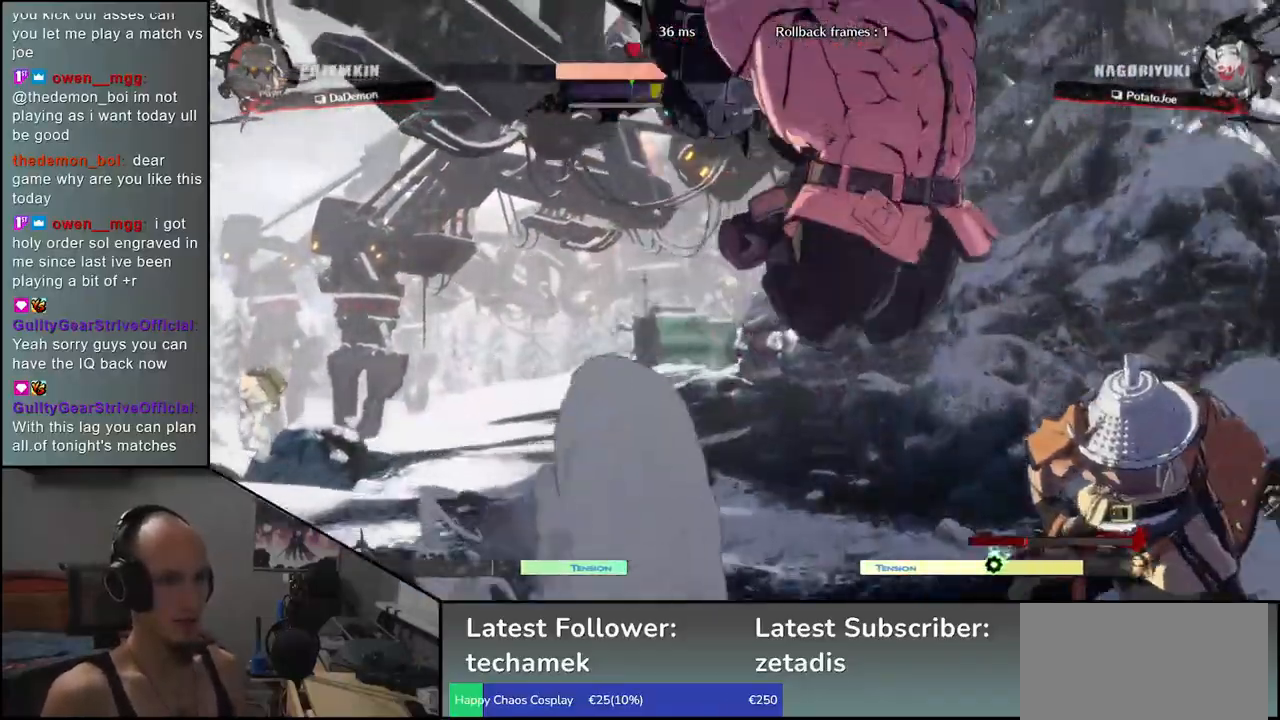
{"buttons": [], "left_stick": "center", "events": [[17, "left_stick", "down"], [117, "left_stick", "left"], [150, "R1", "down"], [233, "R1", "up"], [233, "left_stick", "center"]]}
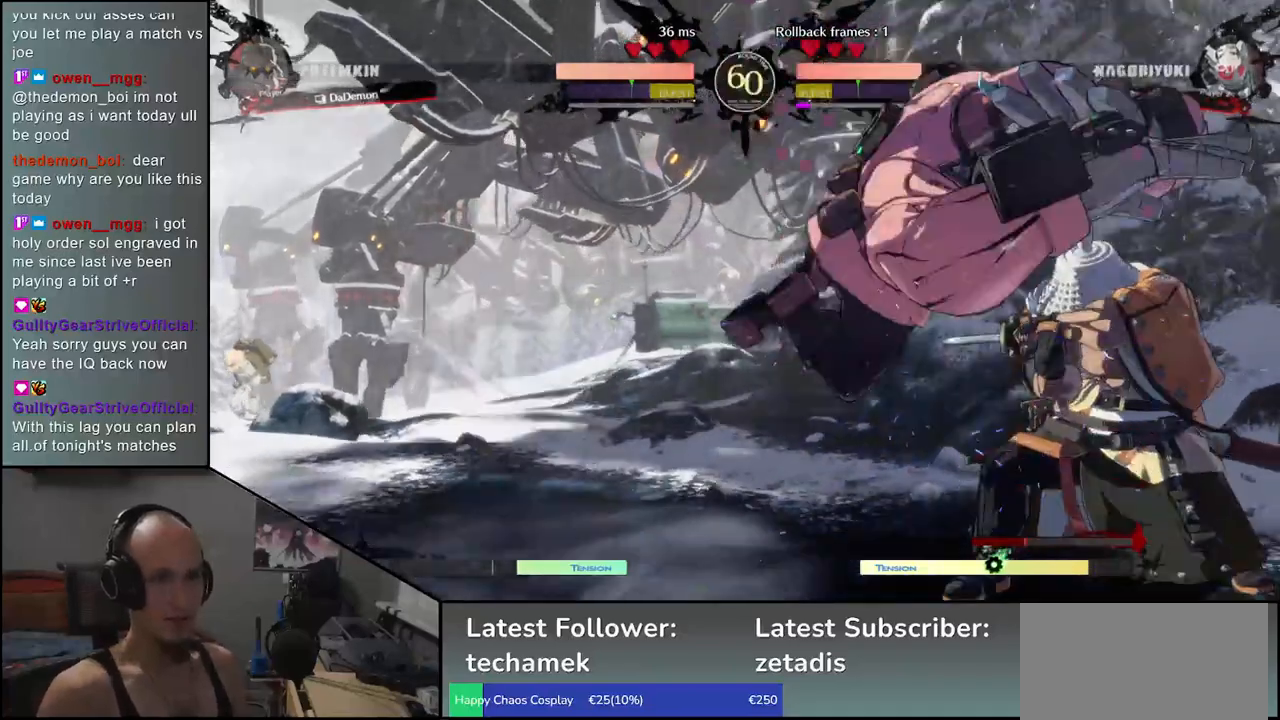
{"buttons": [], "left_stick": "right", "events": [[317, "left_stick", "left"], [400, "left_stick", "down"], [467, "left_stick", "right"]]}
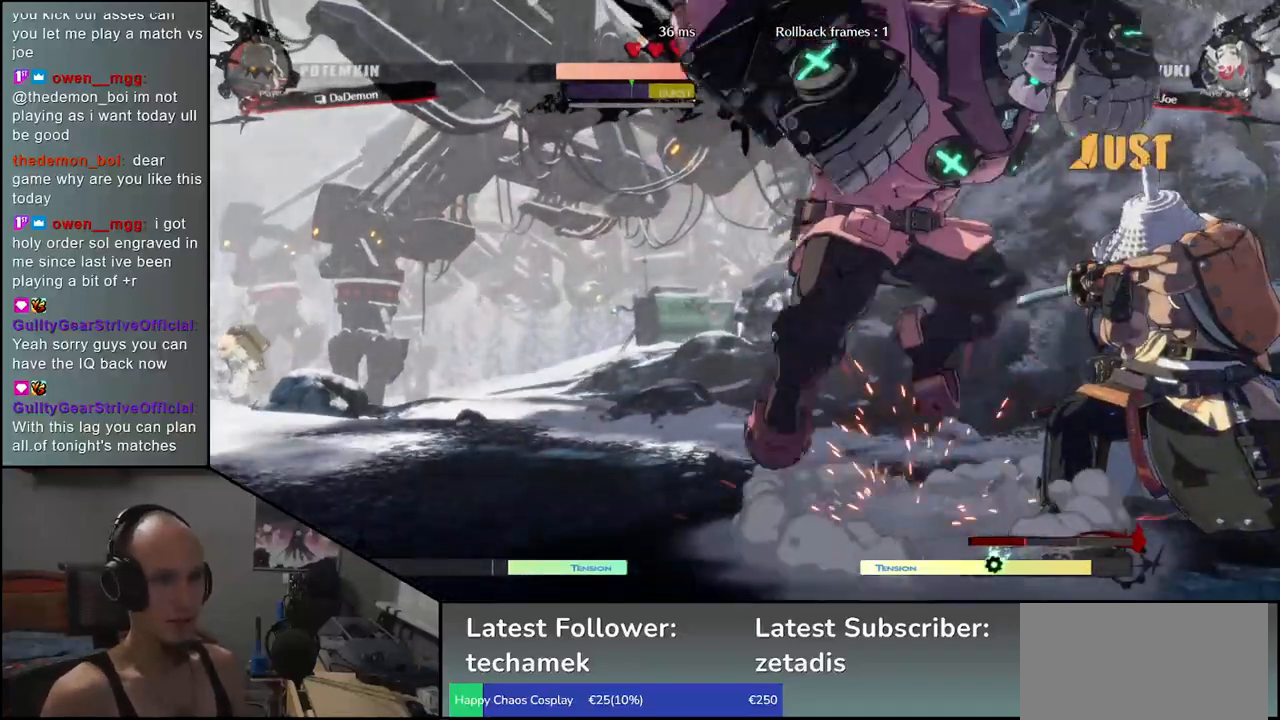
{"buttons": [], "left_stick": "center", "events": [[67, "left_stick", "left"], [183, "left_stick", "down-right"], [200, "R1", "down"], [267, "left_stick", "left"], [317, "R1", "up"], [350, "left_stick", "center"]]}